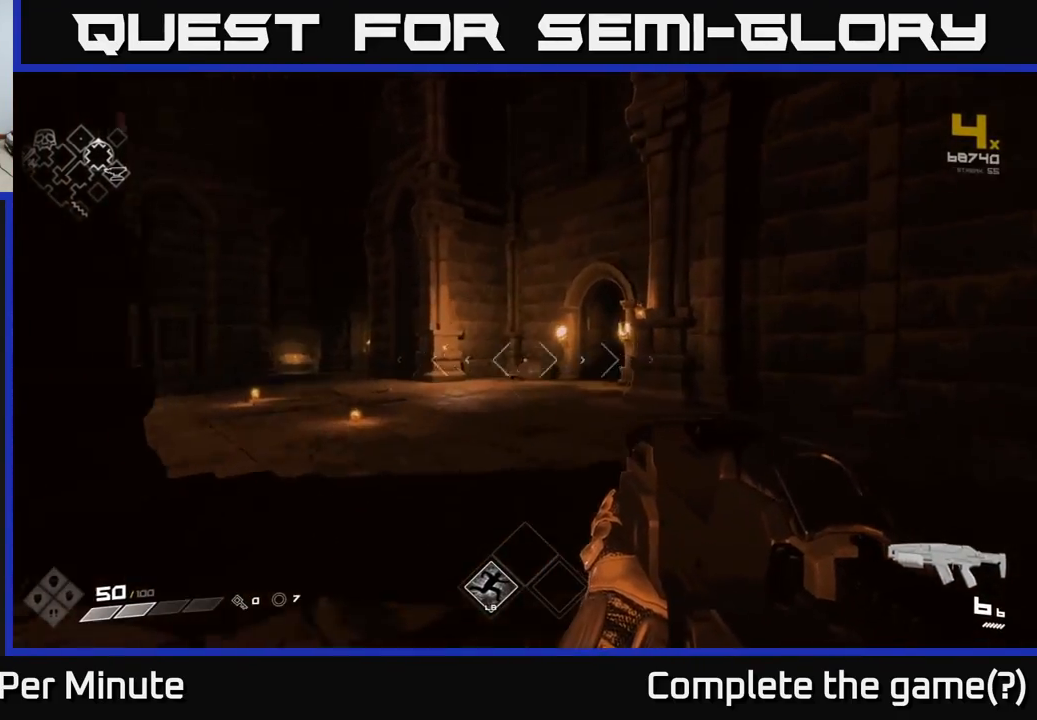
Gameplay with a controller (Xbox layout); each line is a JSON object with the inputs held at the frame after it. "events" lists button and stick changes between this image and that frame as [ms after this image, input, new state], when the widget could be followed in between.
{"buttons": [], "left_stick": "up-left", "right_stick": "center", "events": [[33, "right_stick", "right"], [183, "left_stick", "up"], [200, "right_stick", "center"], [333, "left_stick", "up-left"]]}
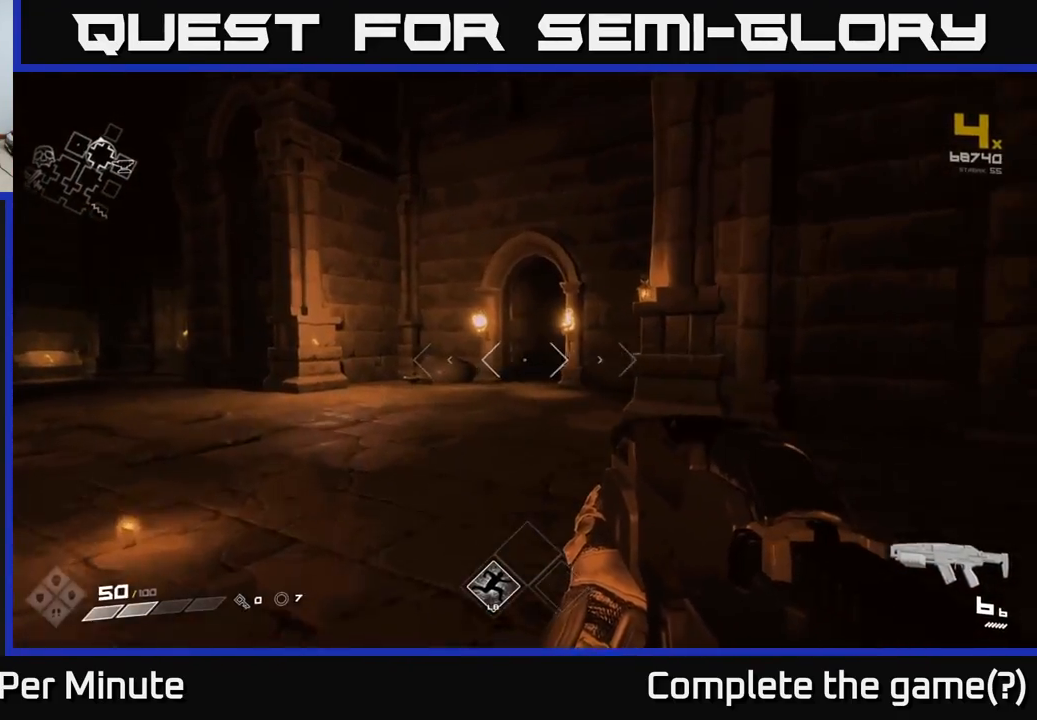
{"buttons": [], "left_stick": "up", "right_stick": "center", "events": [[17, "left_stick", "up"], [183, "left_stick", "up-left"], [333, "left_stick", "up"], [333, "right_stick", "down-left"], [400, "right_stick", "center"]]}
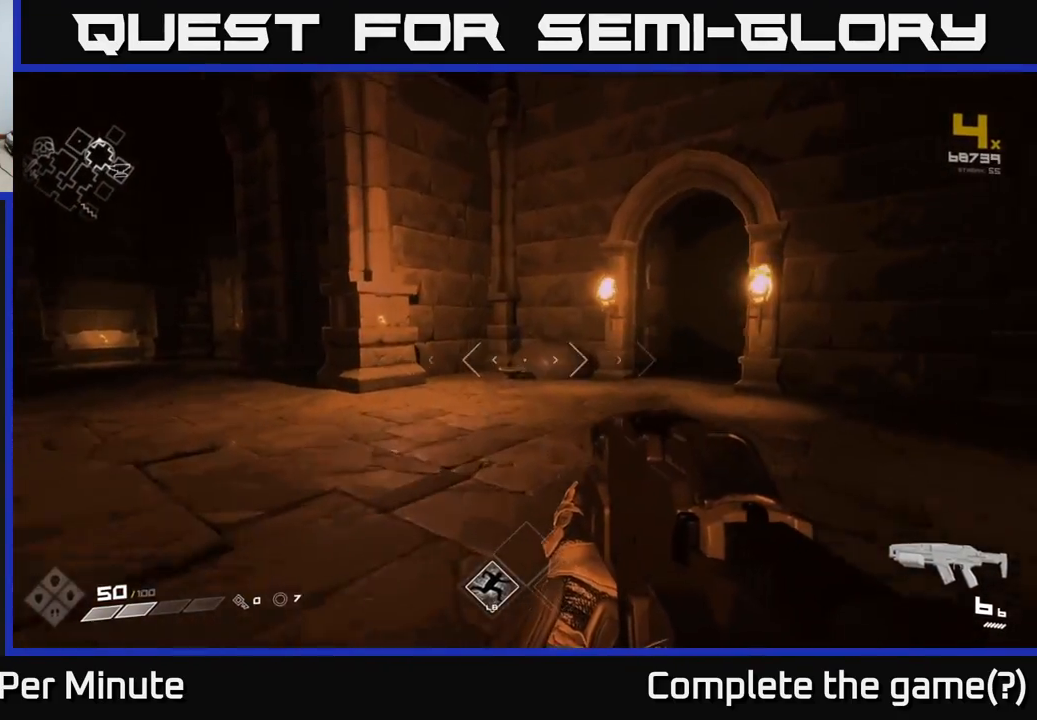
{"buttons": [], "left_stick": "up", "right_stick": "center", "events": [[167, "right_stick", "down"], [267, "right_stick", "center"]]}
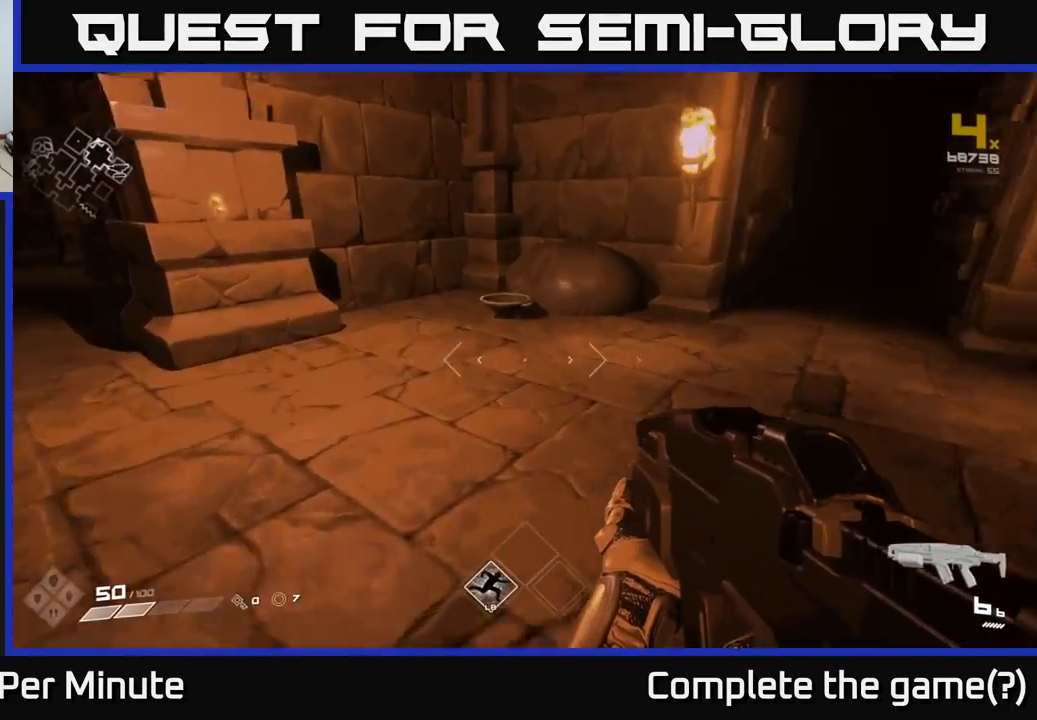
{"buttons": [], "left_stick": "center", "right_stick": "center", "events": [[183, "right_stick", "down"], [300, "right_stick", "center"], [500, "left_stick", "center"]]}
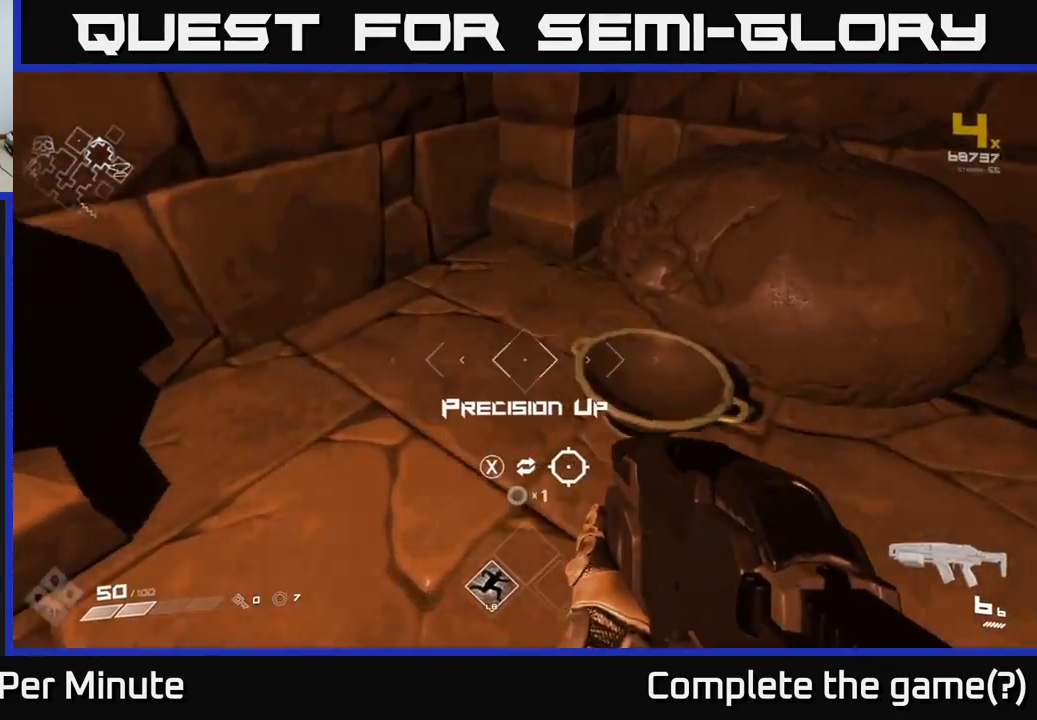
{"buttons": [], "left_stick": "center", "right_stick": "center", "events": [[133, "left_stick", "right"], [267, "left_stick", "center"]]}
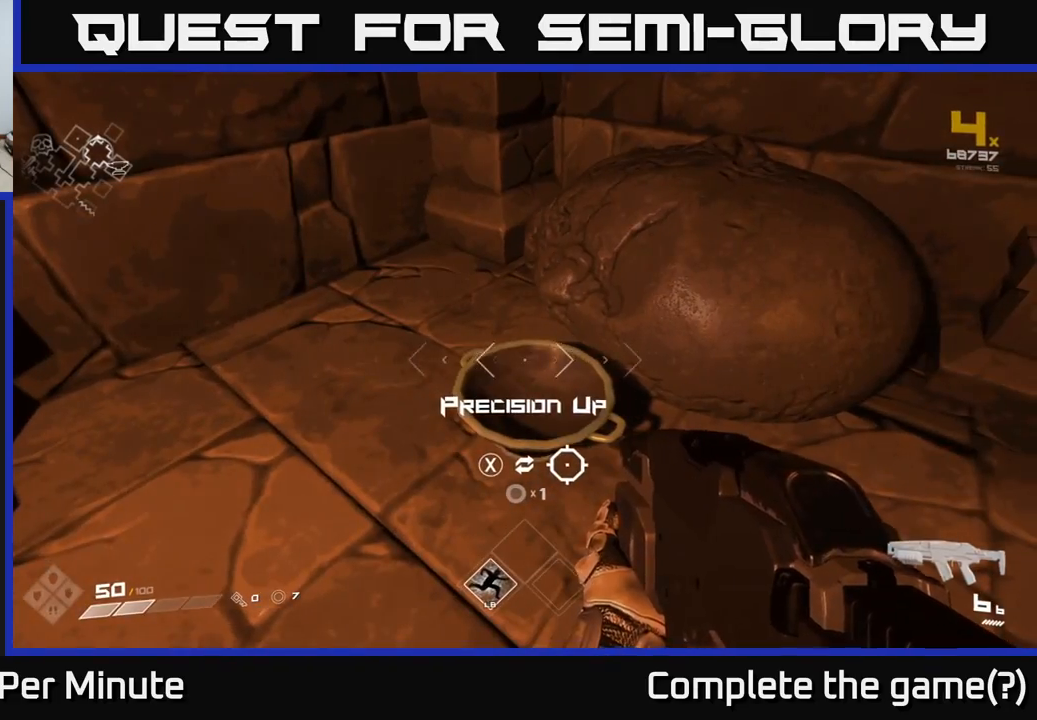
{"buttons": [], "left_stick": "center", "right_stick": "up-right", "events": [[183, "X", "down"], [233, "X", "up"], [450, "right_stick", "up-right"]]}
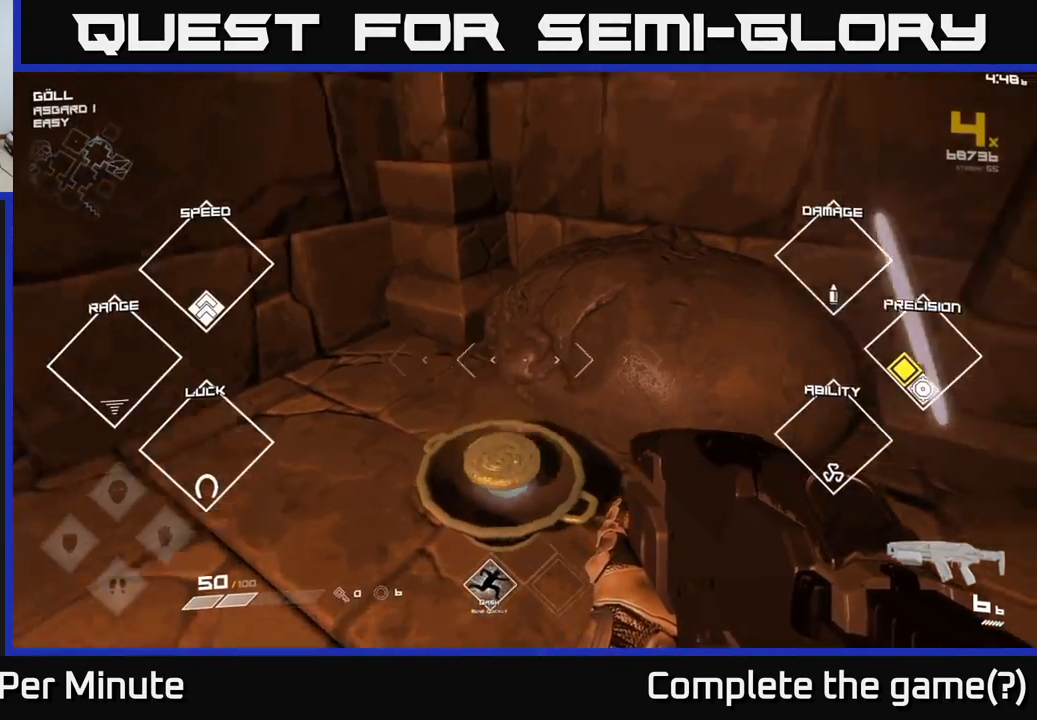
{"buttons": [], "left_stick": "right", "right_stick": "right", "events": [[83, "left_stick", "down-left"], [167, "right_stick", "right"], [267, "left_stick", "down-right"], [333, "left_stick", "right"]]}
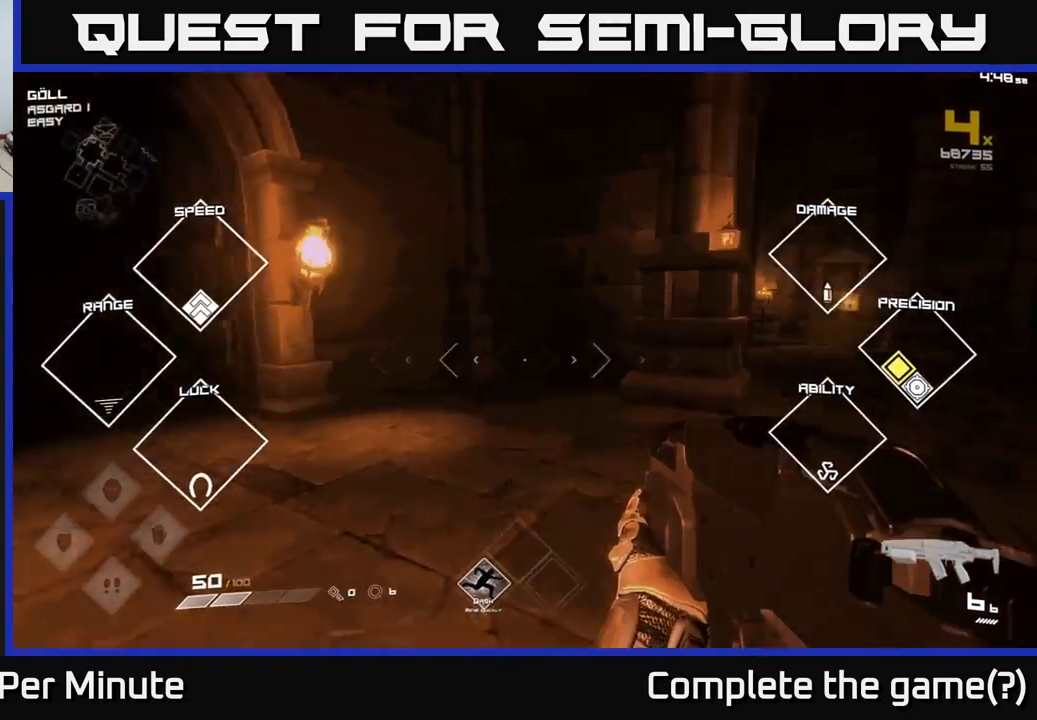
{"buttons": [], "left_stick": "center", "right_stick": "center", "events": [[283, "left_stick", "center"], [317, "right_stick", "center"], [333, "left_stick", "left"], [483, "left_stick", "center"]]}
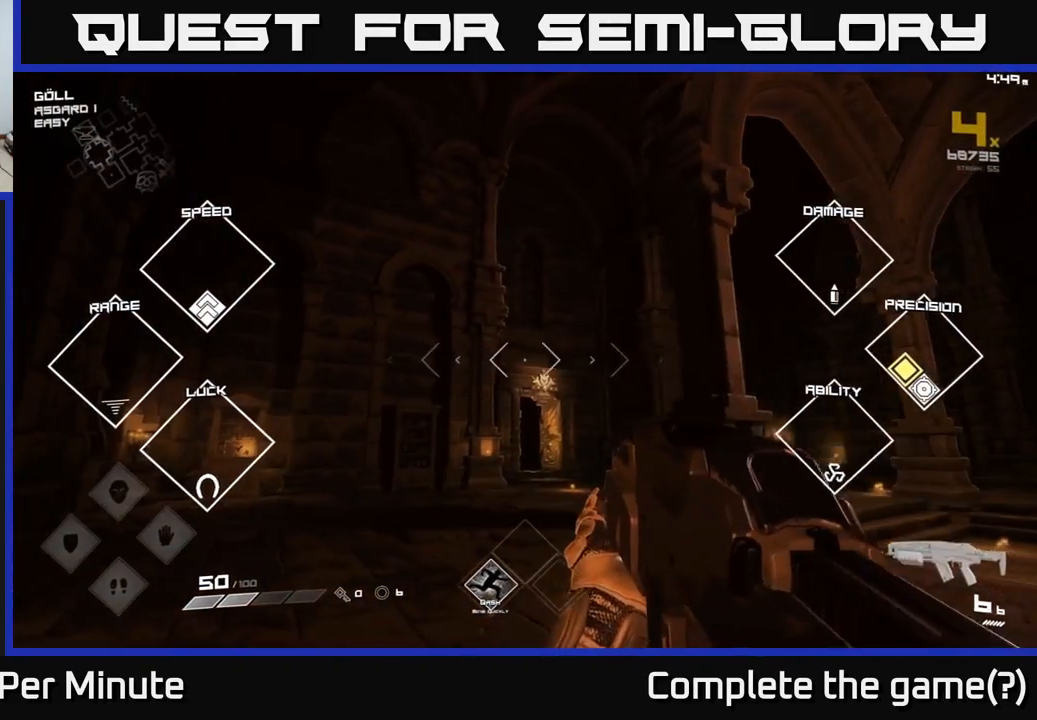
{"buttons": [], "left_stick": "center", "right_stick": "center", "events": [[33, "R2", "down"], [150, "R2", "up"], [367, "R2", "down"], [467, "R2", "up"]]}
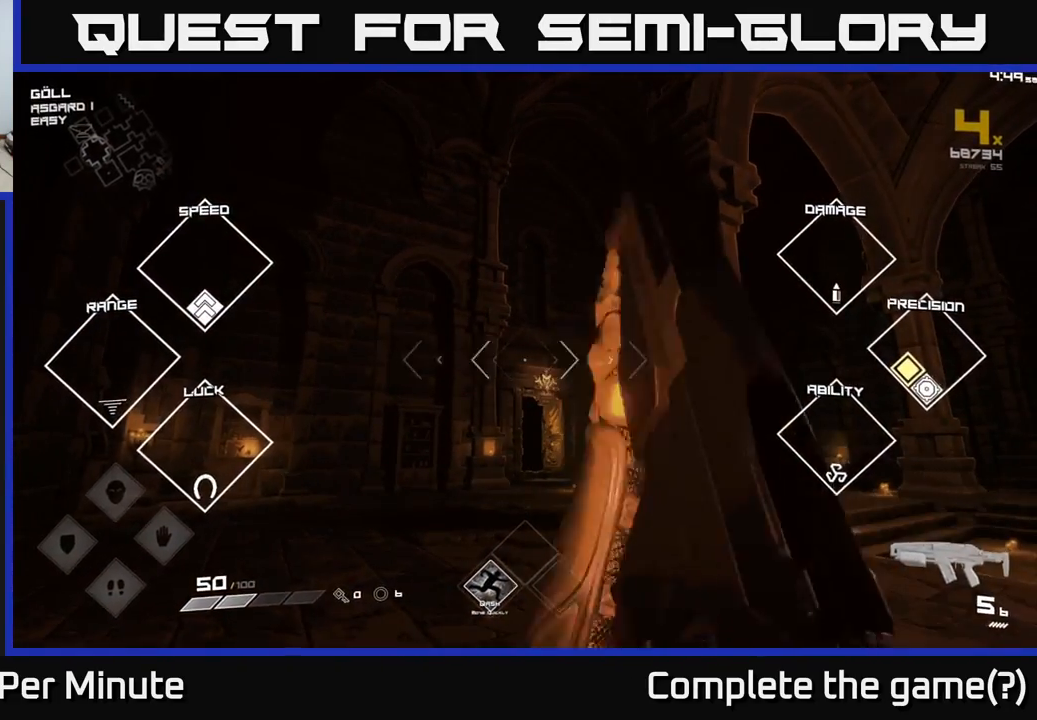
{"buttons": [], "left_stick": "center", "right_stick": "center", "events": [[200, "R1", "down"], [300, "R1", "up"]]}
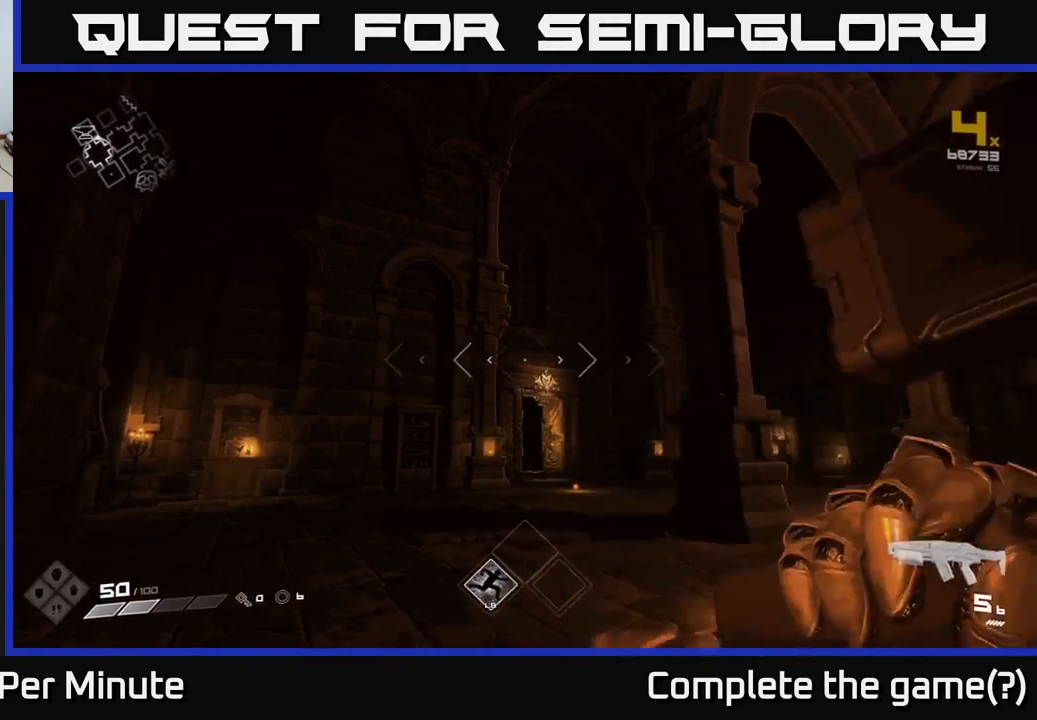
{"buttons": [], "left_stick": "center", "right_stick": "center", "events": [[17, "R1", "down"], [117, "R1", "up"], [383, "R1", "down"], [483, "R1", "up"]]}
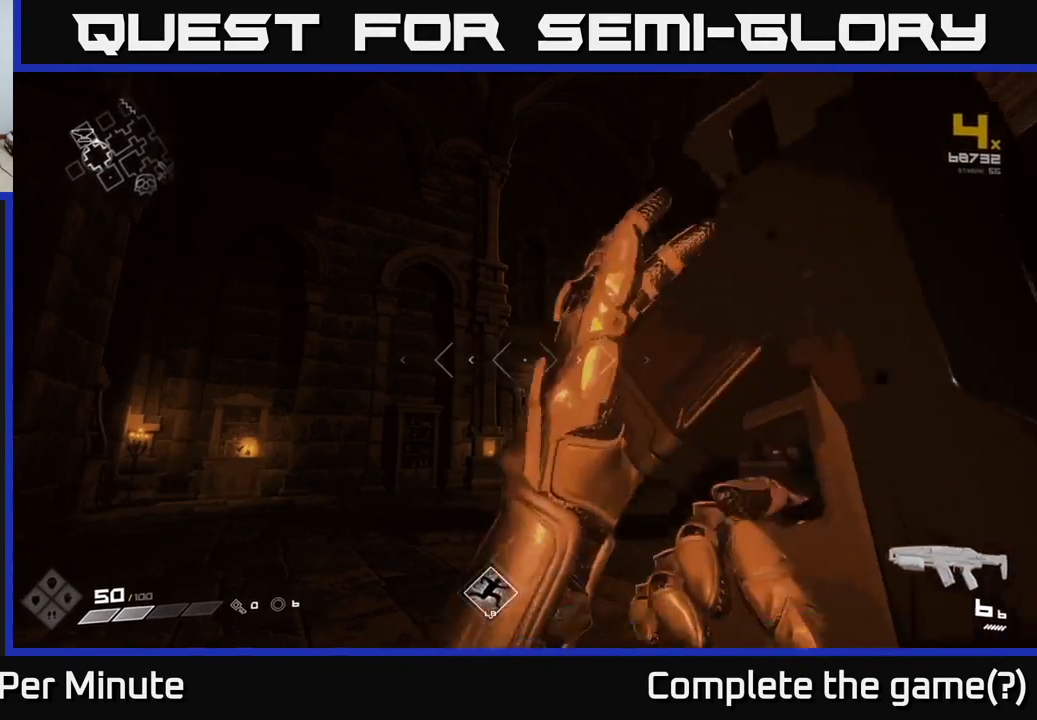
{"buttons": [], "left_stick": "up", "right_stick": "center", "events": [[233, "R2", "down"], [317, "left_stick", "up"], [350, "R2", "up"]]}
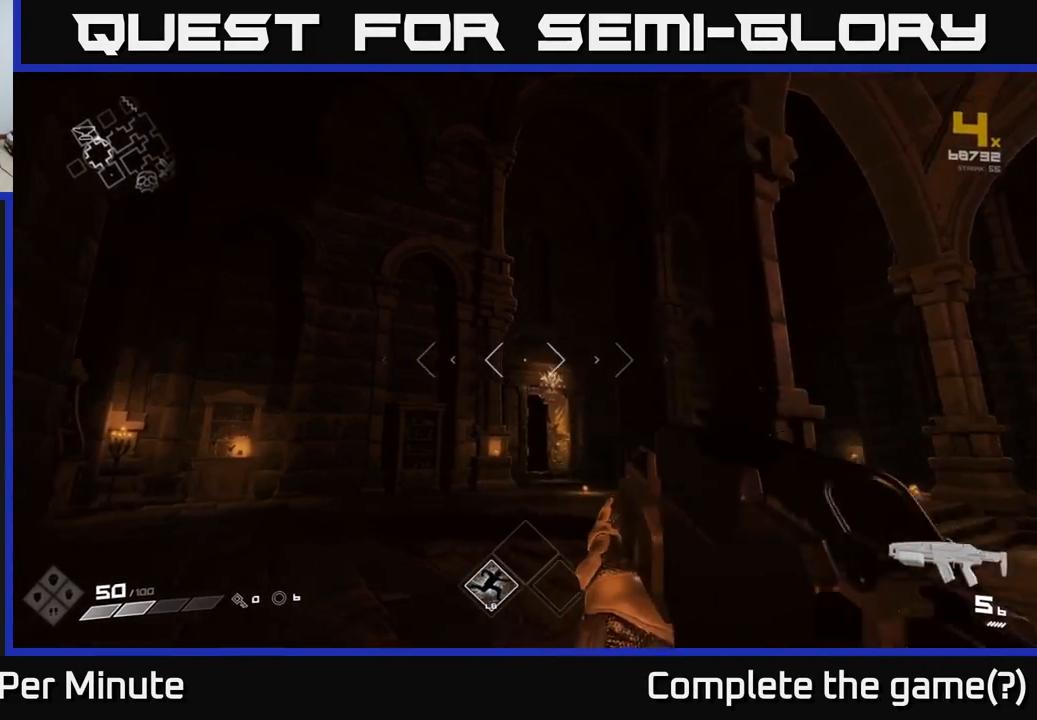
{"buttons": [], "left_stick": "up", "right_stick": "center", "events": [[50, "R2", "down"], [167, "R2", "up"], [217, "left_stick", "up-right"], [400, "left_stick", "up"], [417, "R2", "down"], [500, "R2", "up"]]}
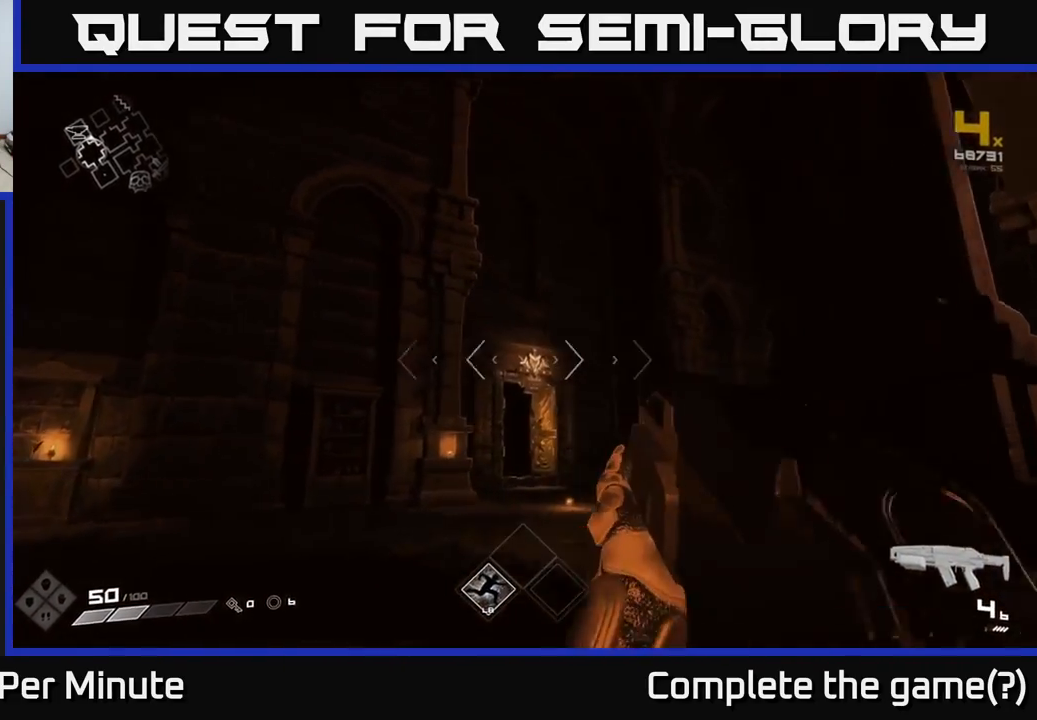
{"buttons": [], "left_stick": "down-right", "right_stick": "right", "events": [[117, "left_stick", "center"], [200, "right_stick", "right"], [267, "R2", "down"], [267, "left_stick", "left"], [367, "R2", "up"], [367, "left_stick", "down"], [417, "left_stick", "down-right"]]}
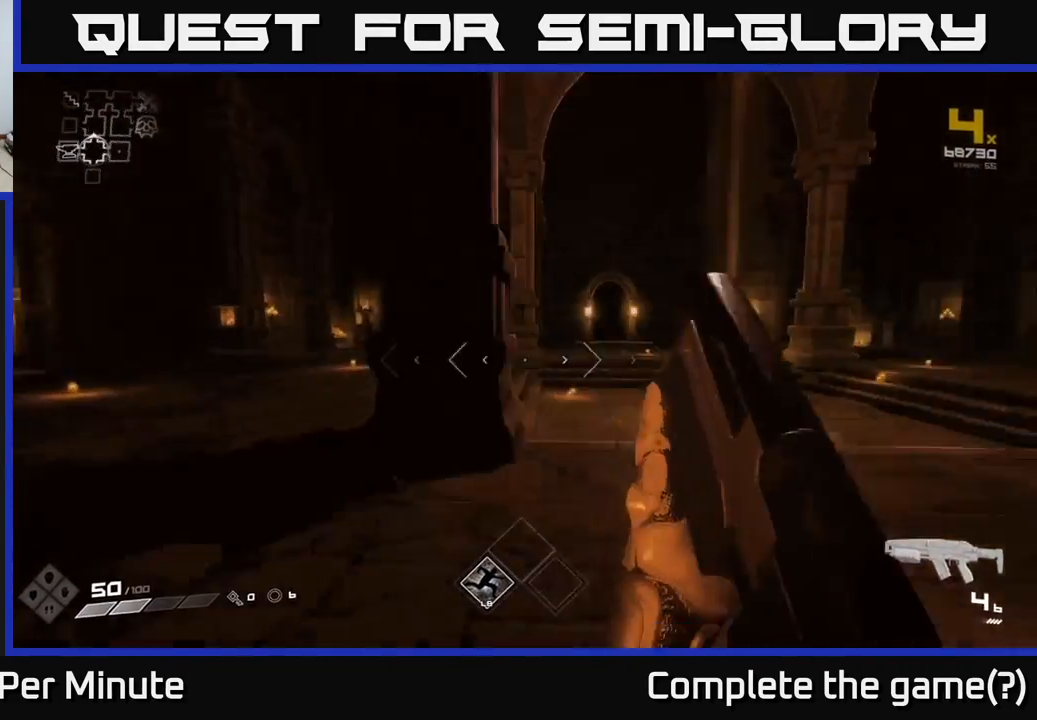
{"buttons": [], "left_stick": "up", "right_stick": "center", "events": [[67, "right_stick", "center"], [100, "R1", "down"], [100, "left_stick", "right"], [183, "R1", "up"], [250, "left_stick", "up-right"], [383, "R1", "down"], [400, "left_stick", "up"], [500, "R1", "up"]]}
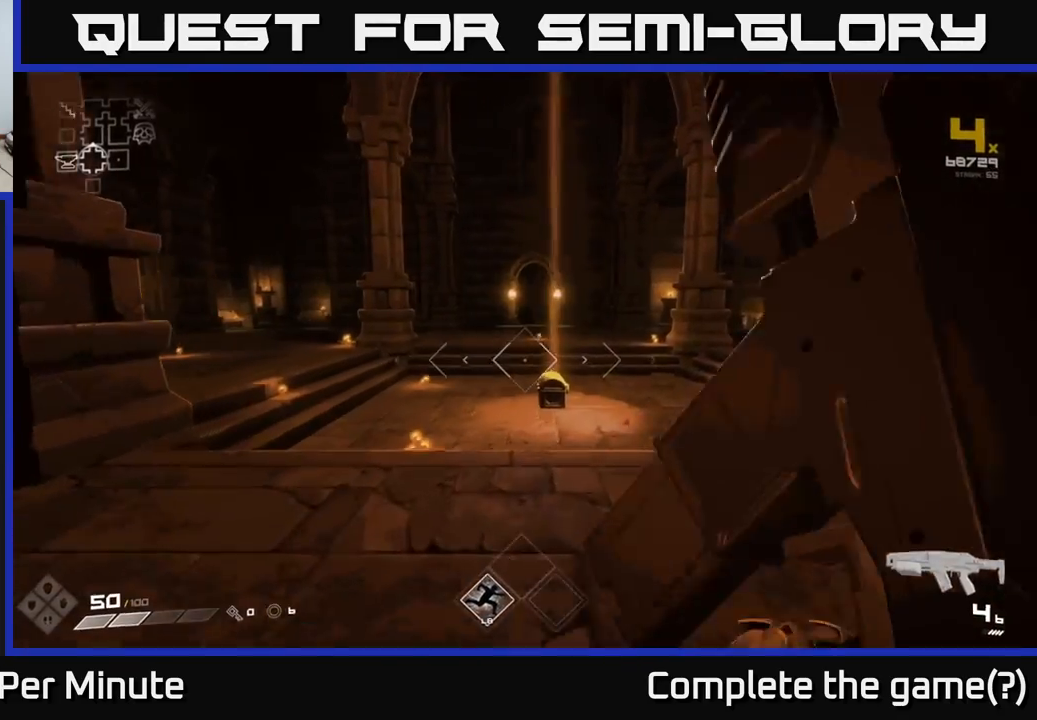
{"buttons": [], "left_stick": "up-left", "right_stick": "center", "events": [[250, "R1", "down"], [333, "R1", "up"], [483, "left_stick", "up-left"]]}
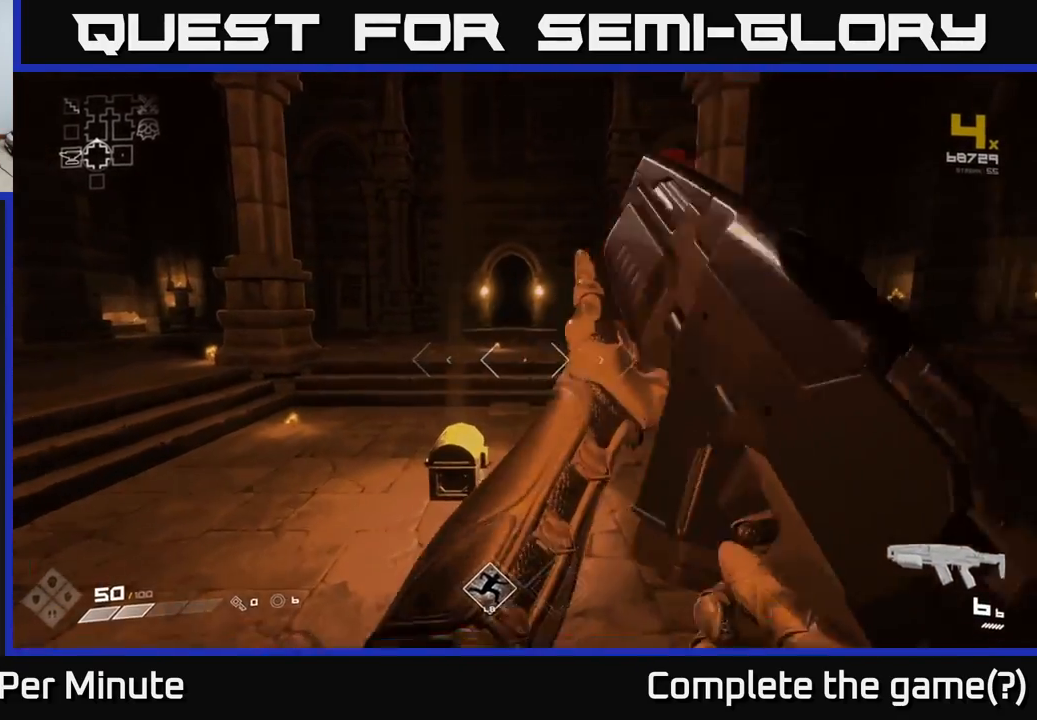
{"buttons": ["R2"], "left_stick": "right", "right_stick": "center", "events": [[167, "R2", "down"], [183, "left_stick", "up"], [250, "R2", "up"], [383, "right_stick", "up-right"], [433, "R2", "down"], [500, "left_stick", "right"], [500, "right_stick", "center"]]}
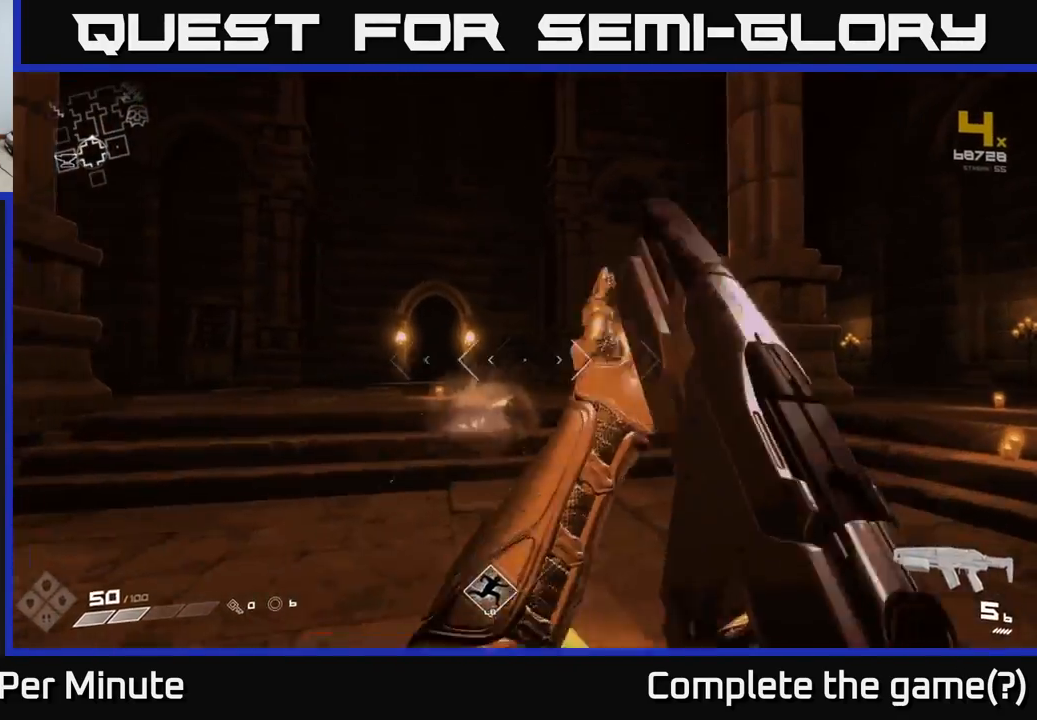
{"buttons": [], "left_stick": "right", "right_stick": "center", "events": [[33, "R2", "up"], [267, "R1", "down"], [367, "R1", "up"]]}
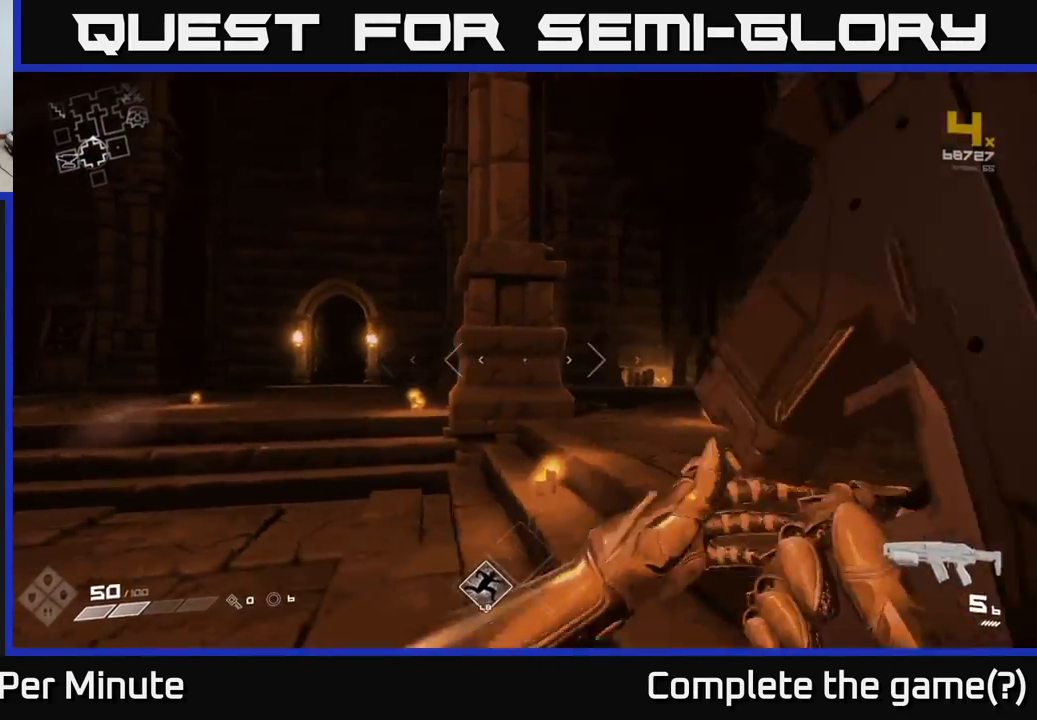
{"buttons": ["R1"], "left_stick": "right", "right_stick": "left", "events": [[83, "right_stick", "left"], [100, "R1", "down"], [217, "R1", "up"], [500, "R1", "down"]]}
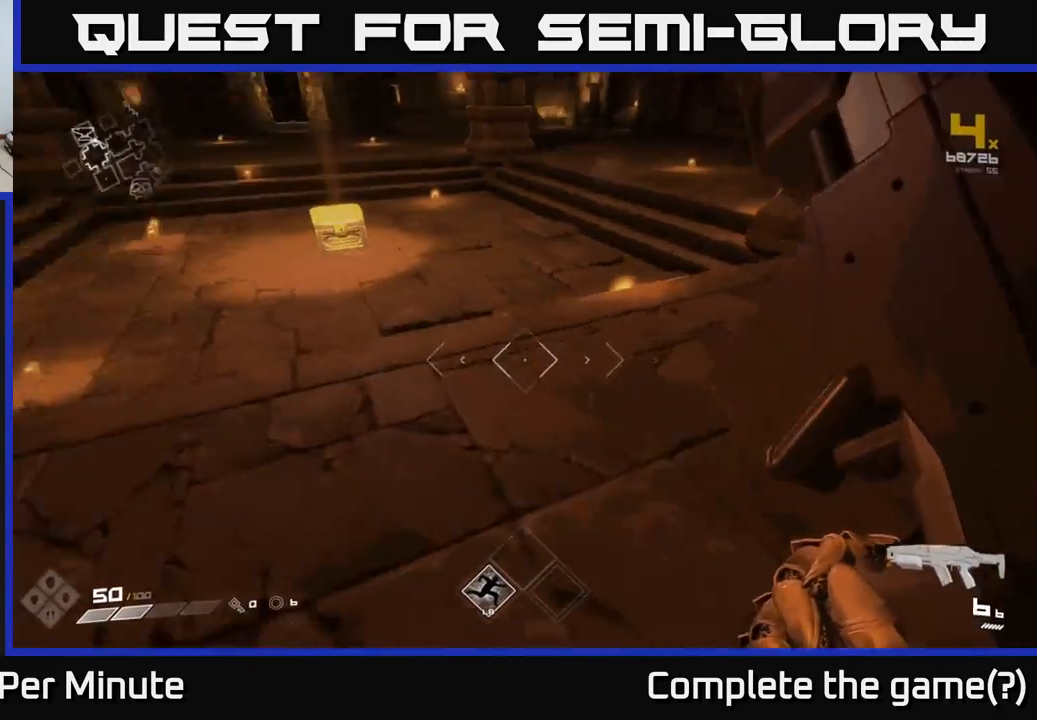
{"buttons": [], "left_stick": "up-left", "right_stick": "up-left", "events": [[83, "R1", "up"], [100, "left_stick", "up"], [133, "right_stick", "center"], [350, "right_stick", "up"], [417, "right_stick", "up-left"], [483, "left_stick", "up-left"]]}
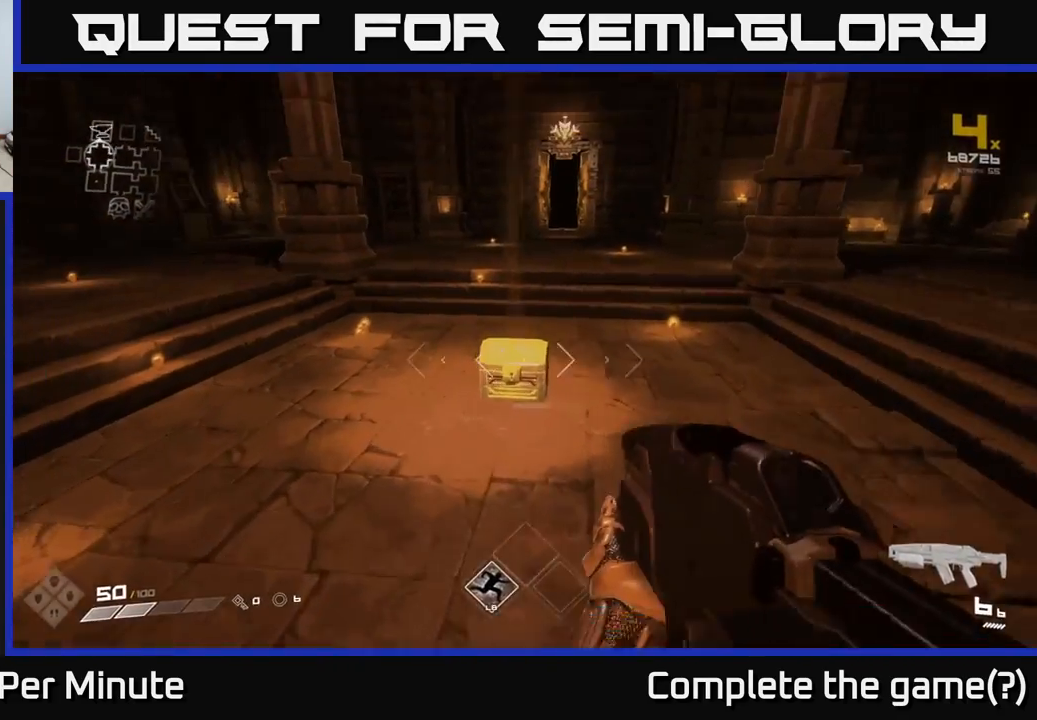
{"buttons": [], "left_stick": "center", "right_stick": "center", "events": [[17, "right_stick", "center"], [83, "left_stick", "center"], [200, "R2", "down"], [300, "R2", "up"]]}
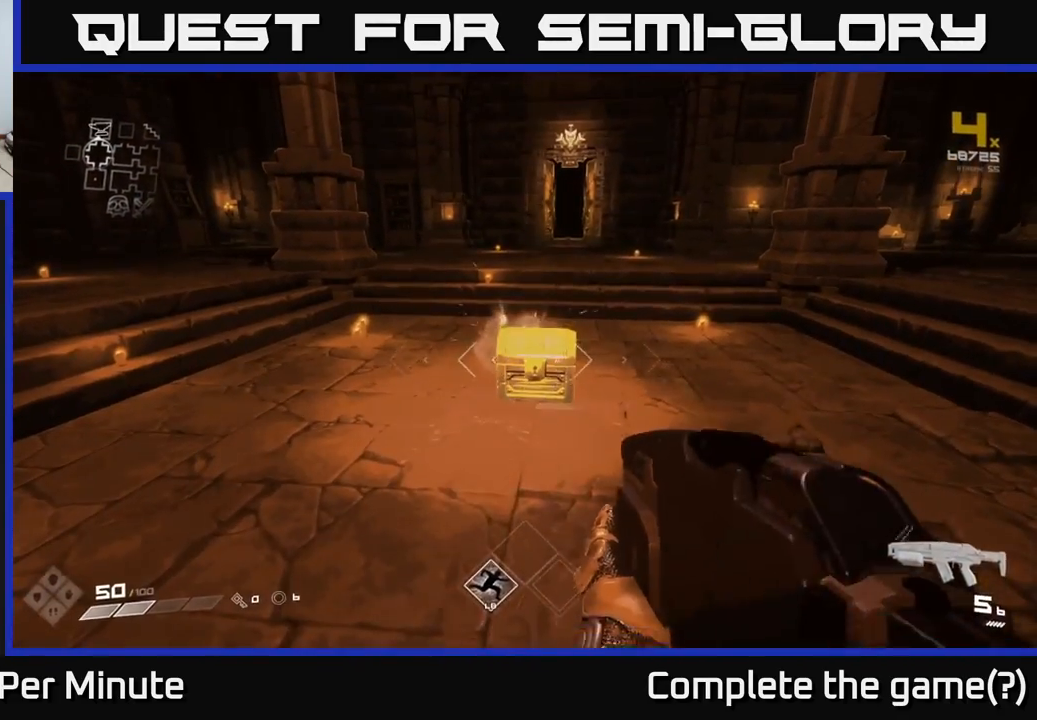
{"buttons": [], "left_stick": "center", "right_stick": "center", "events": [[17, "R2", "down"], [83, "R2", "up"], [333, "R2", "down"], [417, "R2", "up"]]}
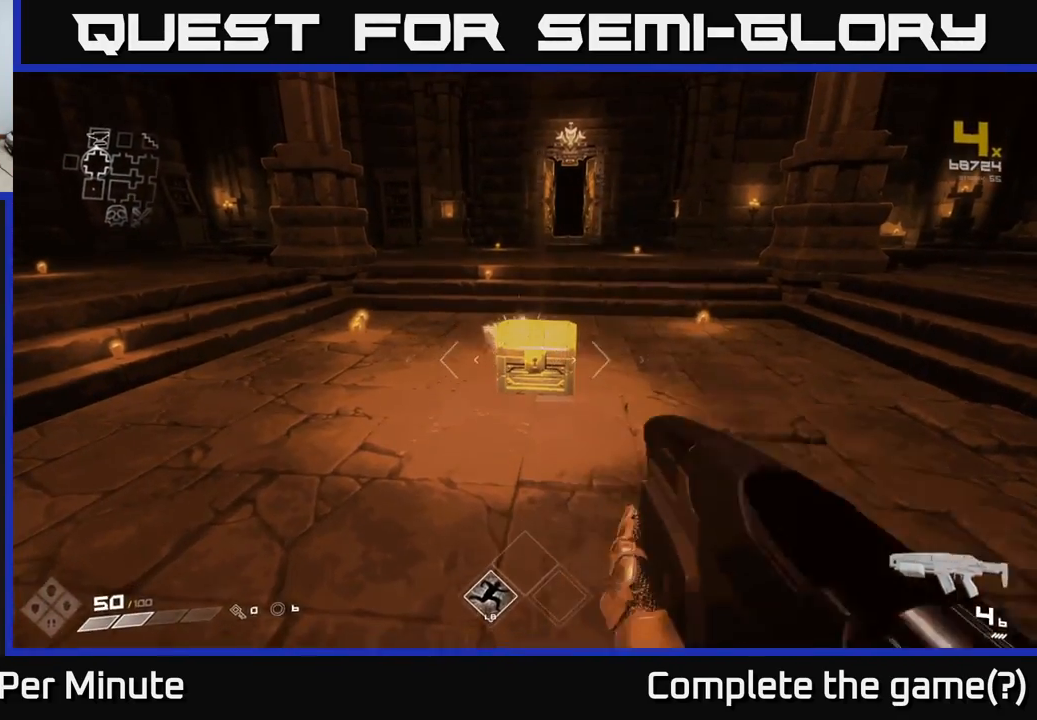
{"buttons": [], "left_stick": "right", "right_stick": "center", "events": [[183, "R2", "down"], [267, "R2", "up"], [367, "left_stick", "right"]]}
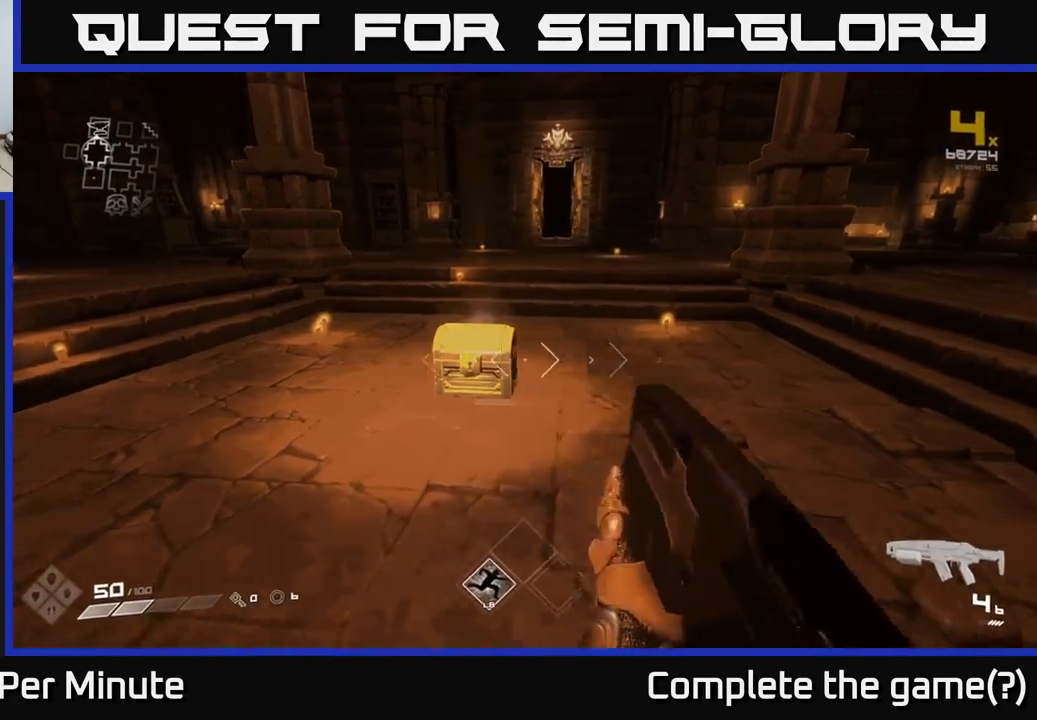
{"buttons": [], "left_stick": "center", "right_stick": "center", "events": [[33, "R1", "down"], [117, "R1", "up"], [217, "left_stick", "center"], [333, "R1", "down"], [417, "R1", "up"]]}
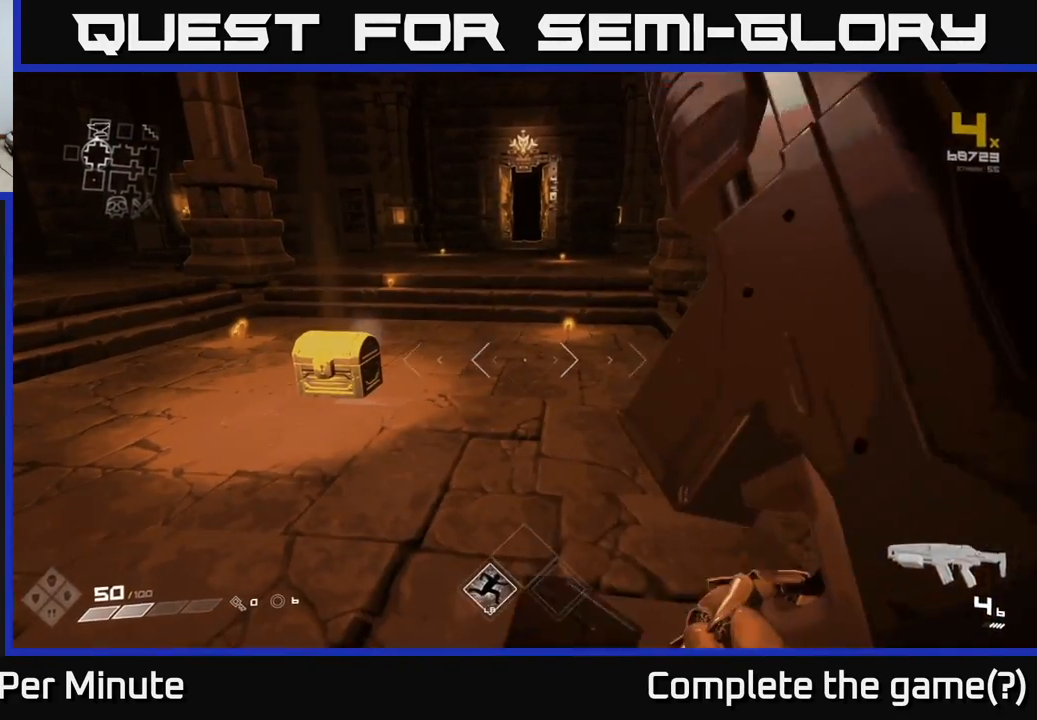
{"buttons": [], "left_stick": "up", "right_stick": "right", "events": [[167, "R1", "down"], [200, "left_stick", "up"], [233, "R1", "up"], [300, "right_stick", "right"]]}
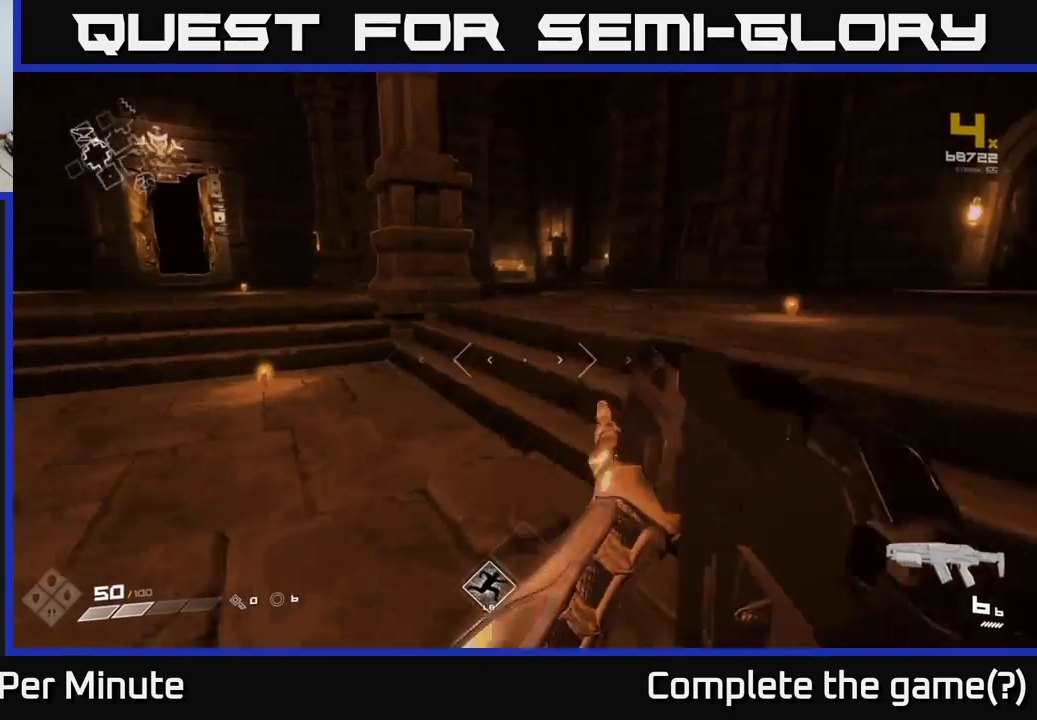
{"buttons": [], "left_stick": "up-right", "right_stick": "right", "events": [[50, "left_stick", "left"], [200, "left_stick", "right"], [500, "left_stick", "up-right"]]}
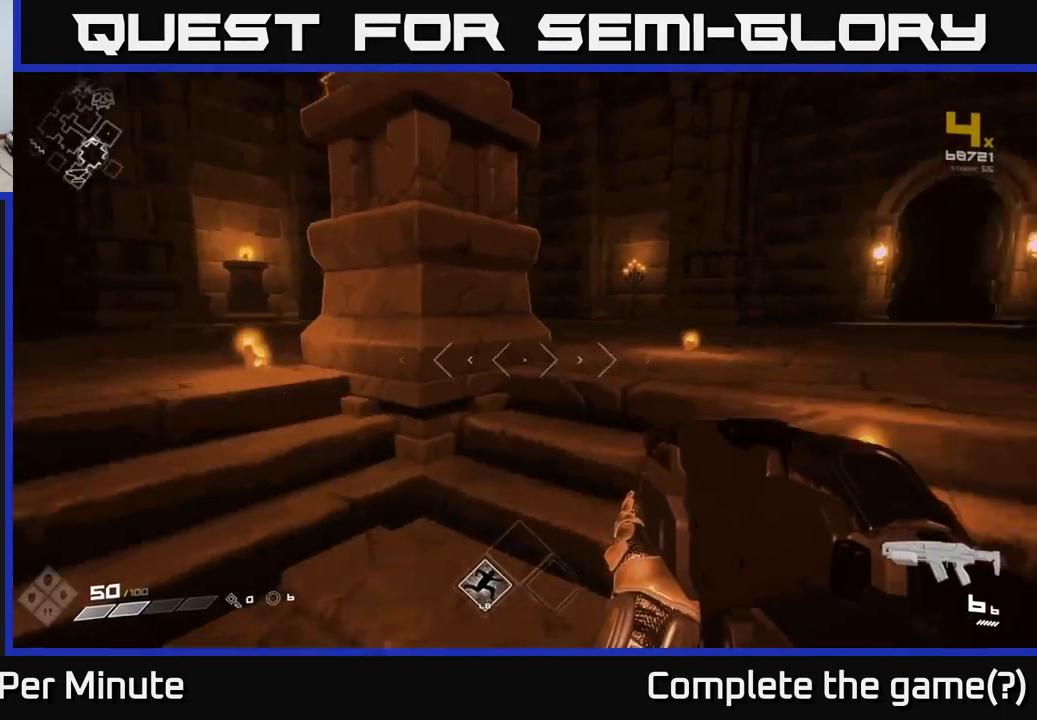
{"buttons": [], "left_stick": "up", "right_stick": "right", "events": [[133, "right_stick", "center"], [383, "right_stick", "right"], [500, "left_stick", "up"]]}
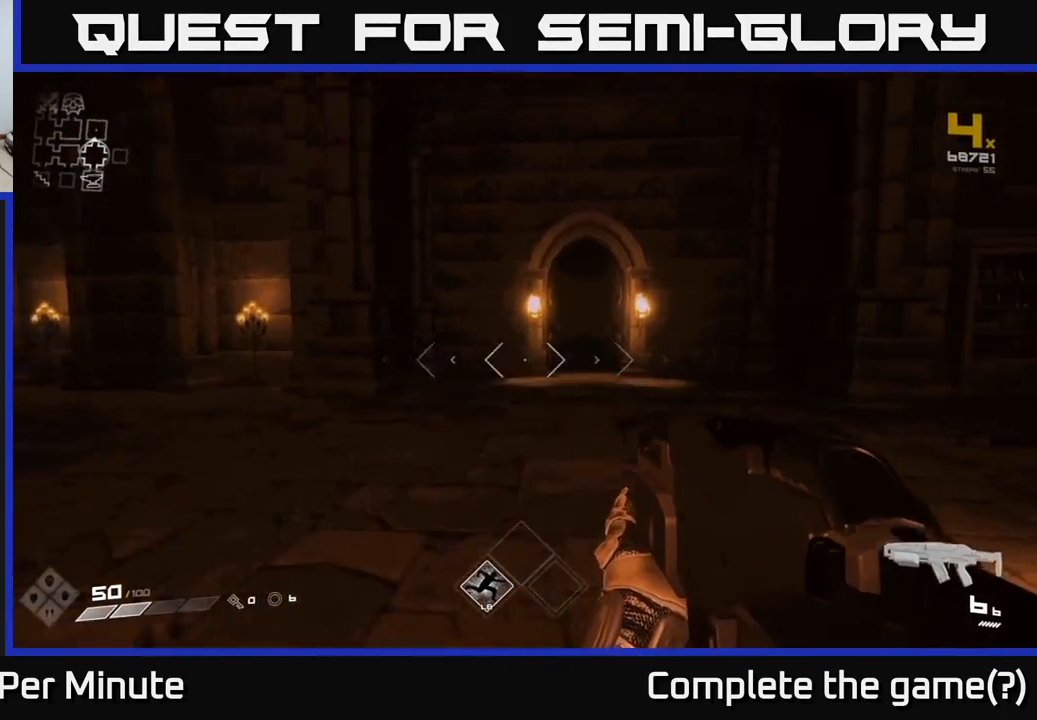
{"buttons": [], "left_stick": "up-left", "right_stick": "center", "events": [[17, "right_stick", "center"], [417, "left_stick", "up-left"]]}
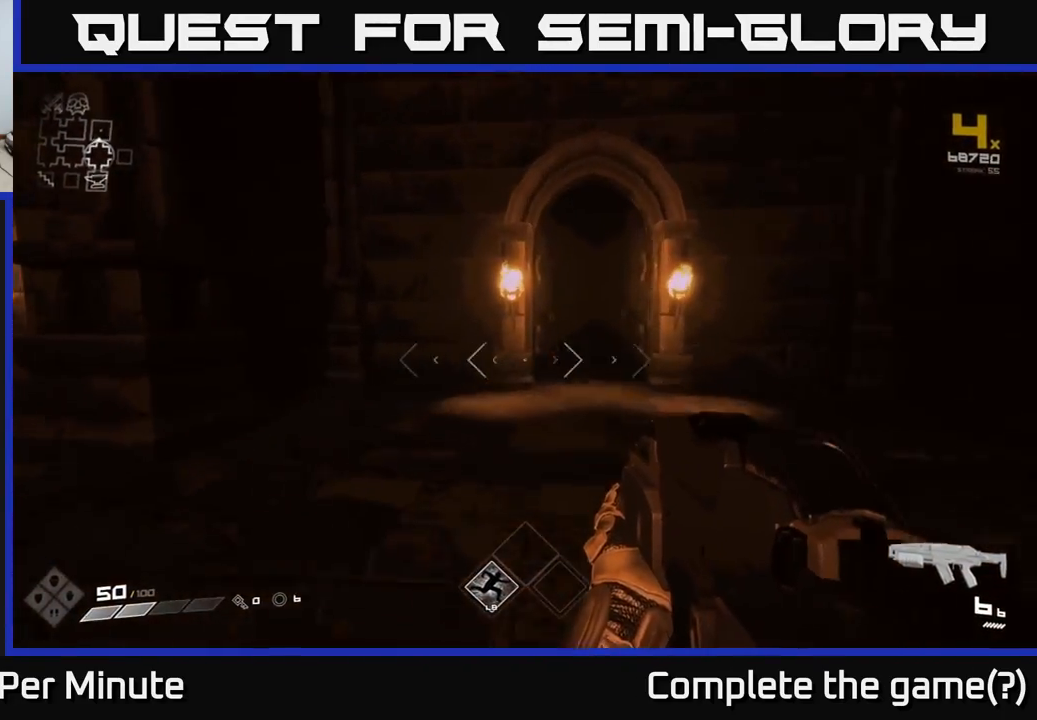
{"buttons": [], "left_stick": "down-left", "right_stick": "left", "events": [[50, "right_stick", "left"], [83, "left_stick", "up-right"], [167, "left_stick", "down-right"], [217, "left_stick", "center"], [283, "left_stick", "left"], [400, "left_stick", "down-left"]]}
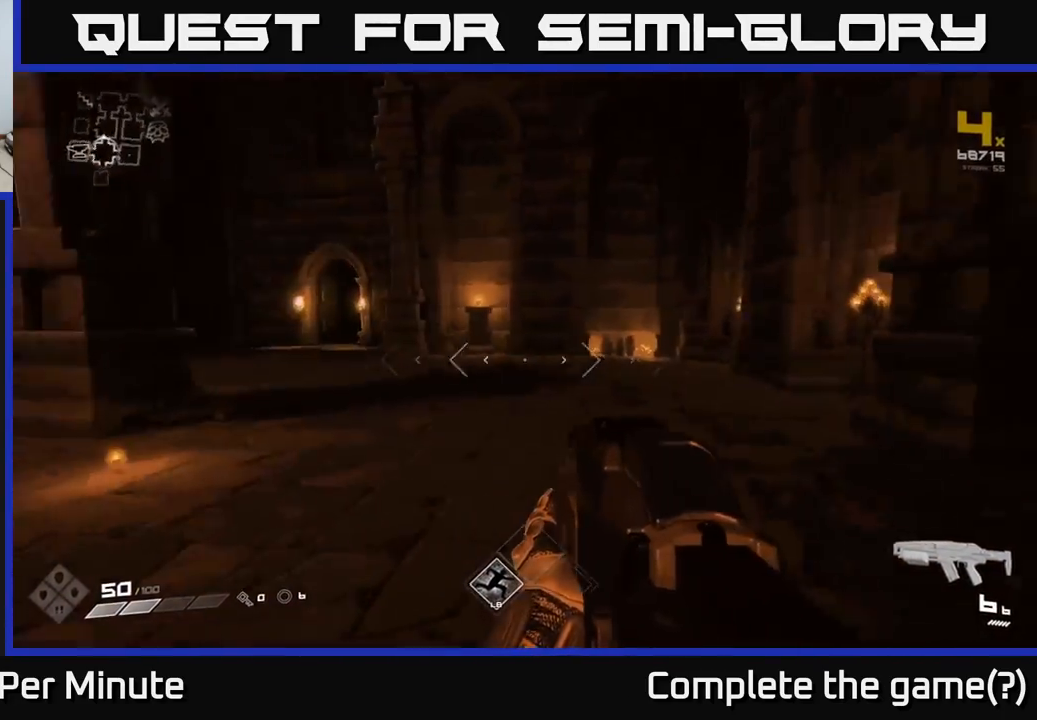
{"buttons": ["L1"], "left_stick": "up", "right_stick": "left", "events": [[167, "left_stick", "up-left"], [383, "left_stick", "up"], [500, "L1", "down"]]}